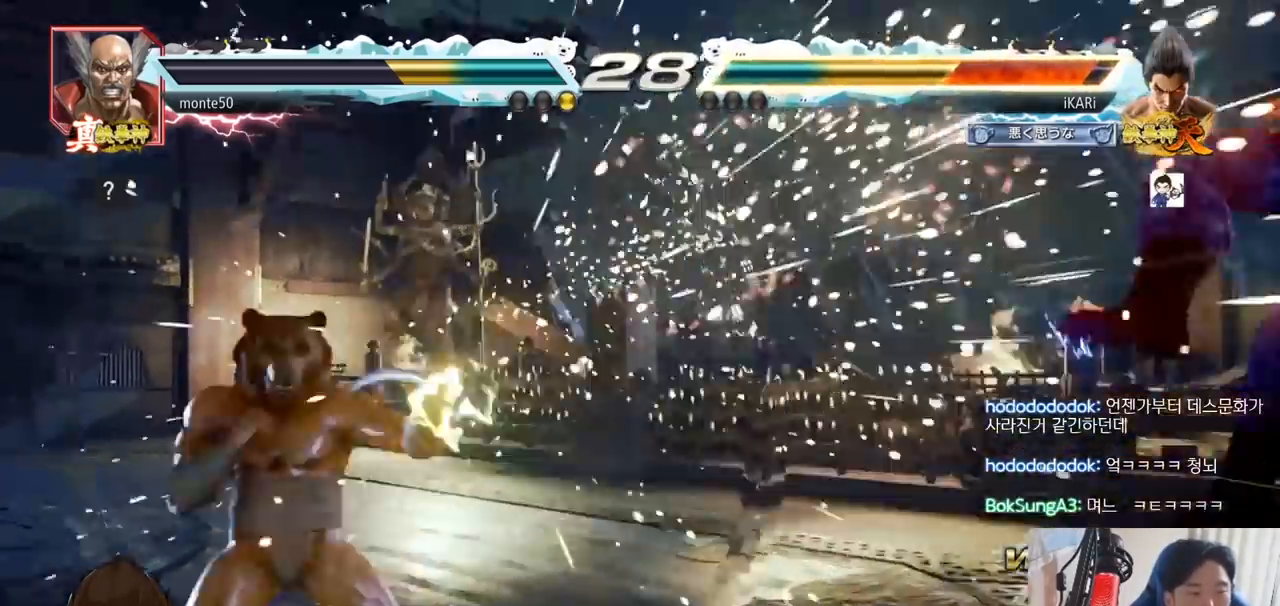
Gameplay with a controller (arcade stick); each line is a JSON object with the inputs held at the frame after it. "events" lists button and stick changes between this image and that frame as [ms after this image, input, new state], when the widget could be followed in between. Not read: L3 R3.
{"buttons": [], "left_stick": "center", "events": []}
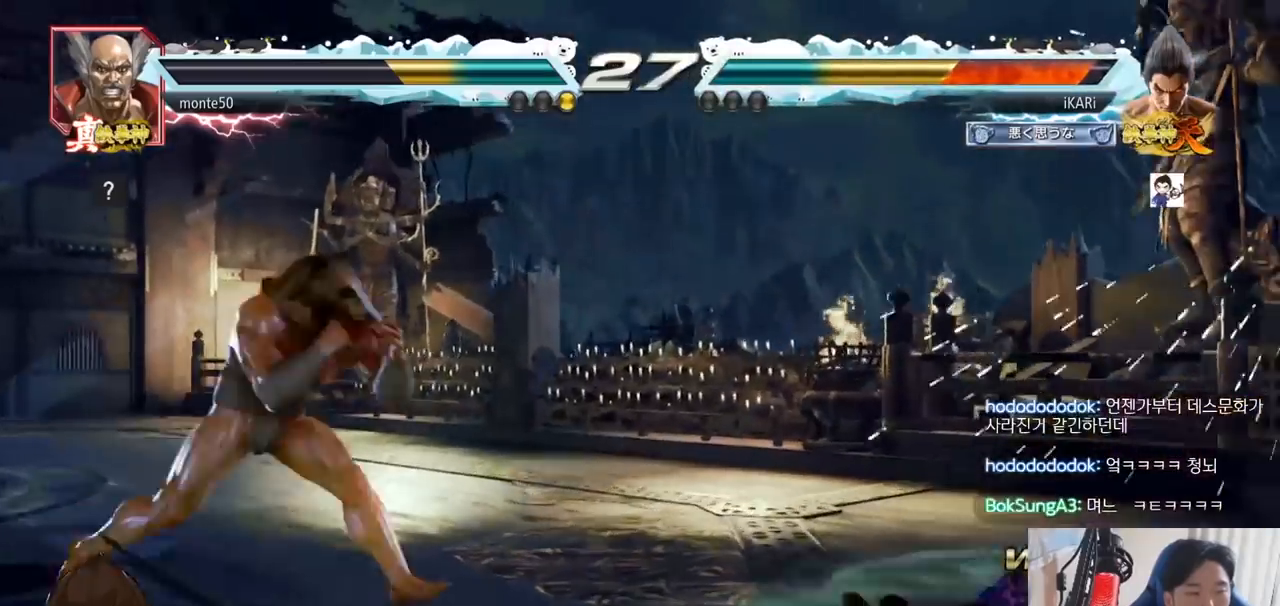
{"buttons": [], "left_stick": "down", "events": [[50, "SQUARE", "down"], [50, "left_stick", "down"], [117, "SQUARE", "up"], [133, "SQUARE", "down"], [183, "SQUARE", "up"], [200, "SQUARE", "down"], [250, "SQUARE", "up"]]}
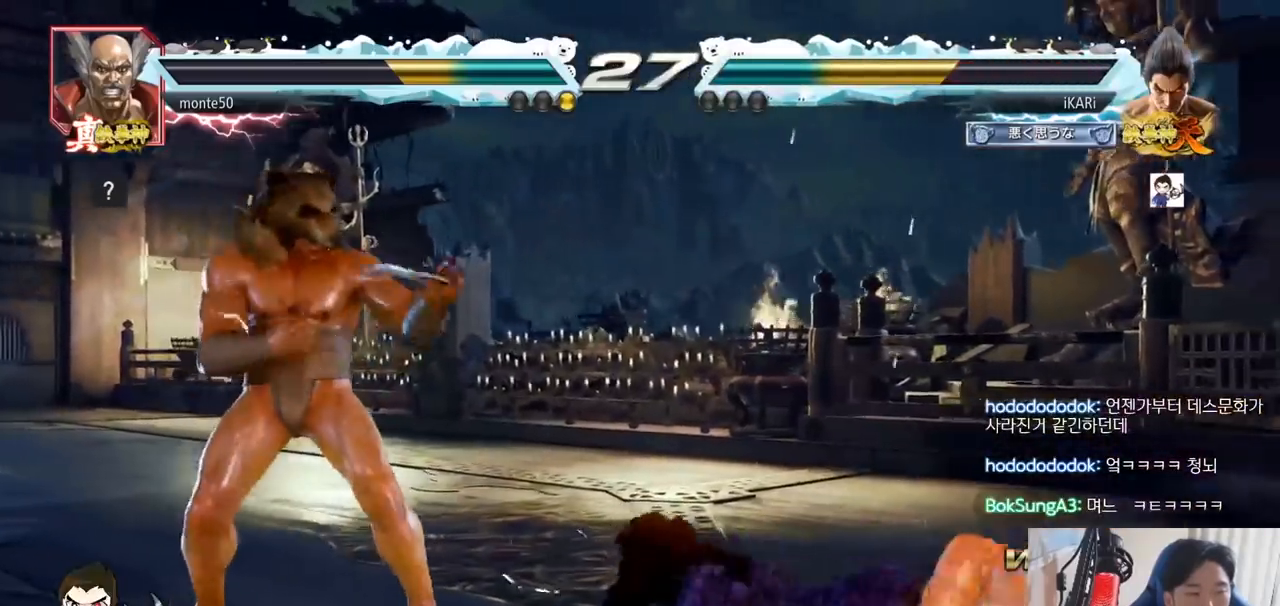
{"buttons": [], "left_stick": "center", "events": [[501, "left_stick", "center"]]}
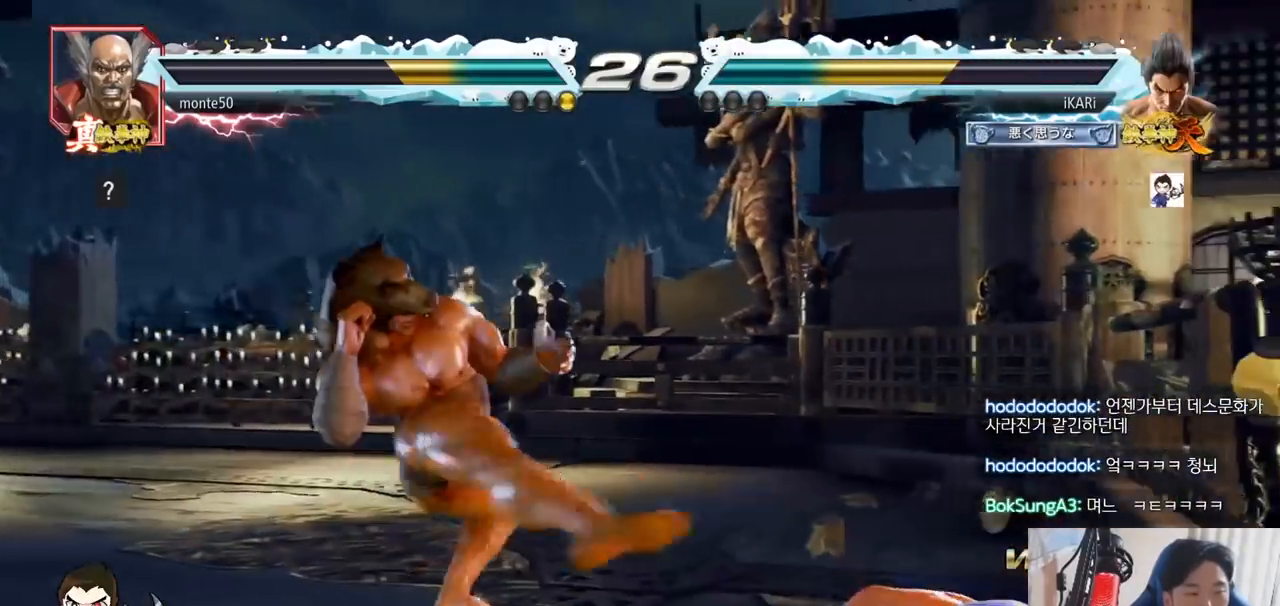
{"buttons": [], "left_stick": "center", "events": [[233, "CIRCLE", "down"], [317, "CIRCLE", "up"]]}
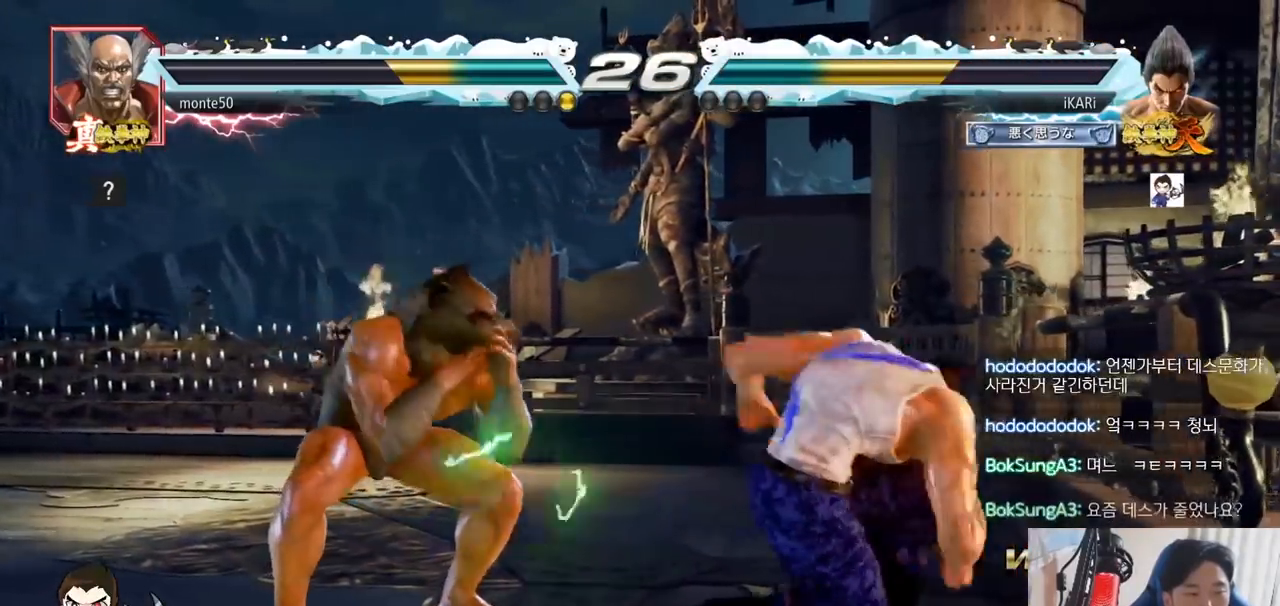
{"buttons": [], "left_stick": "center", "events": []}
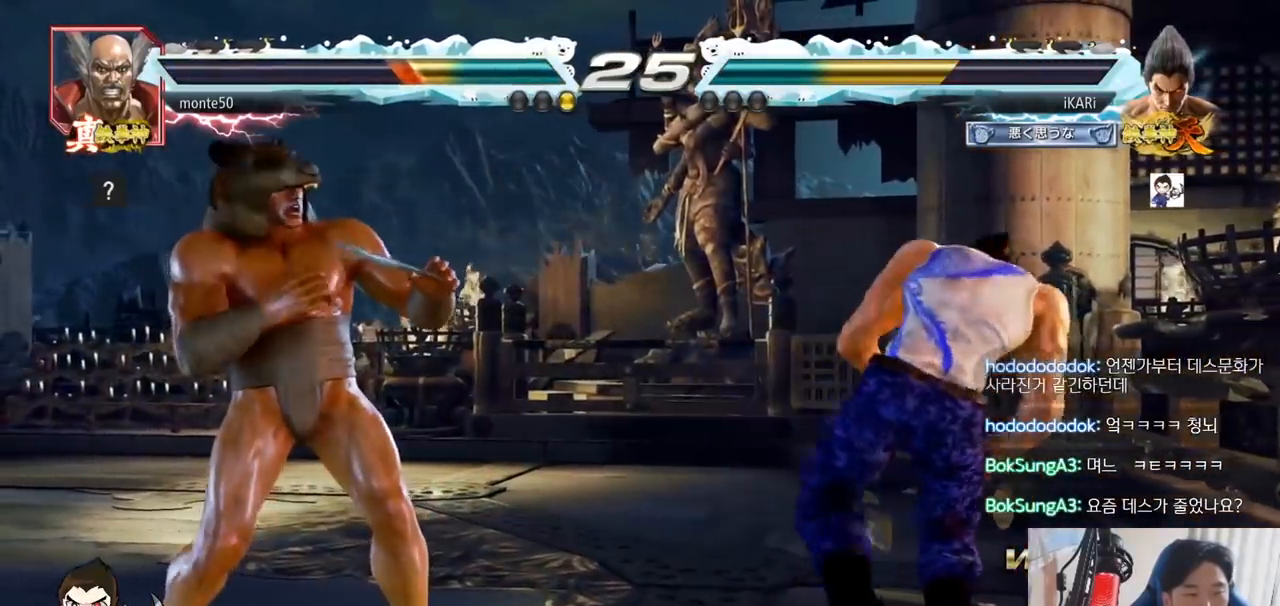
{"buttons": [], "left_stick": "center"}
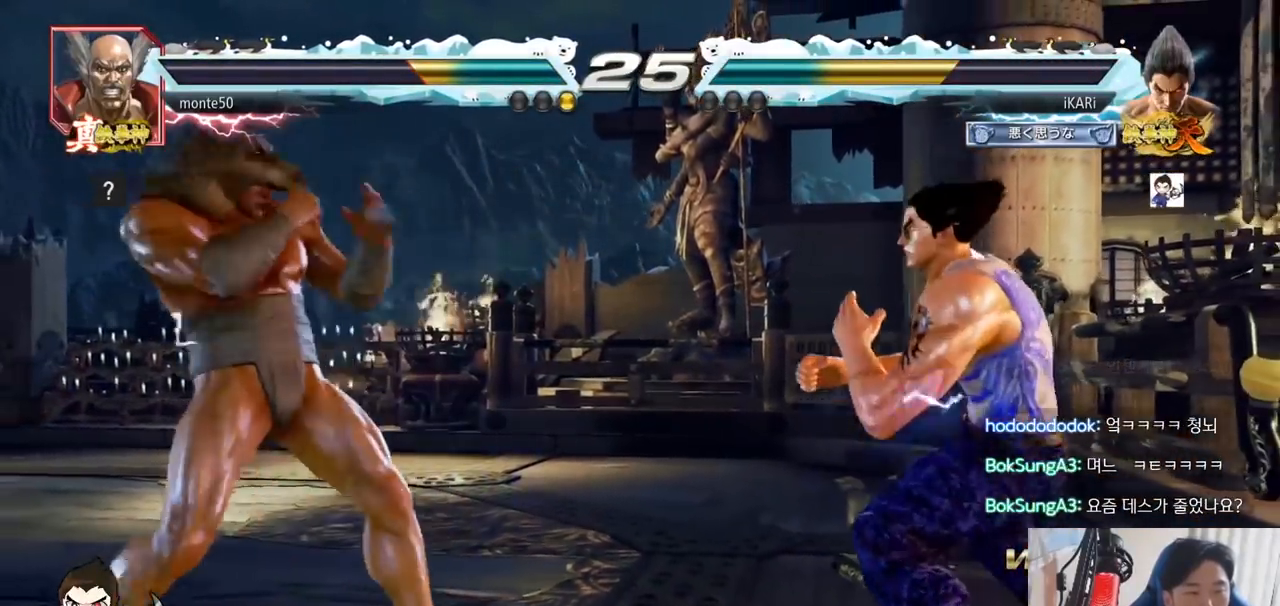
{"buttons": [], "left_stick": "down", "events": [[151, "left_stick", "down"], [217, "left_stick", "center"], [317, "left_stick", "down"]]}
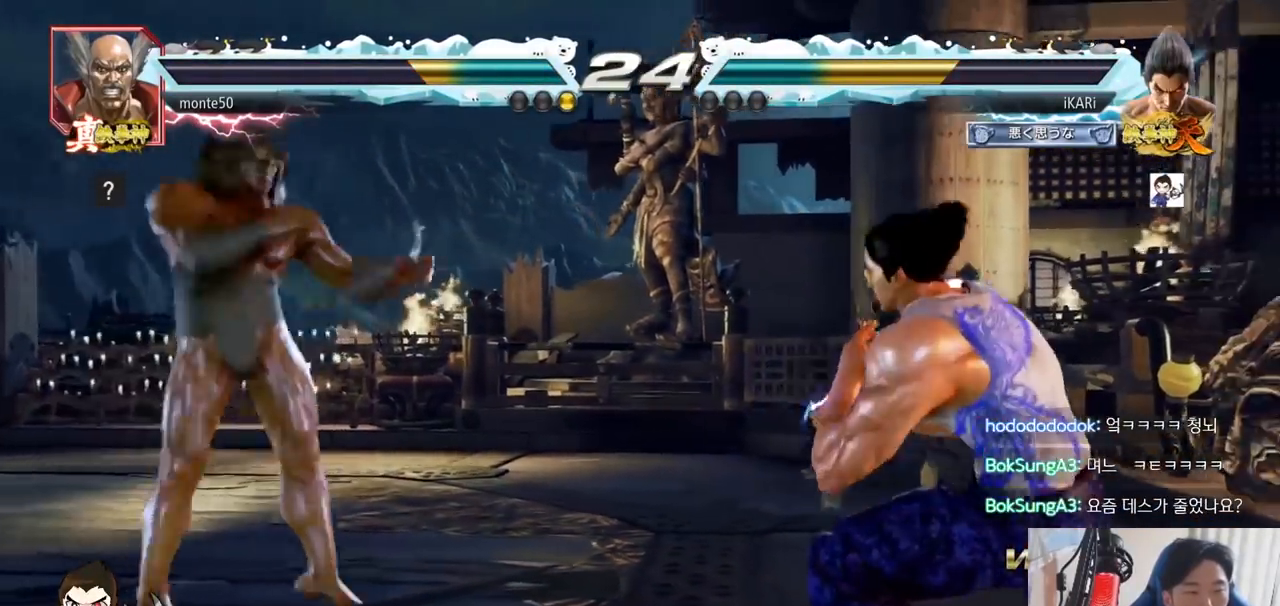
{"buttons": ["TRIANGLE"], "left_stick": "down-left", "events": [[33, "left_stick", "center"], [167, "left_stick", "down"], [233, "left_stick", "center"], [467, "TRIANGLE", "down"], [467, "left_stick", "down-left"]]}
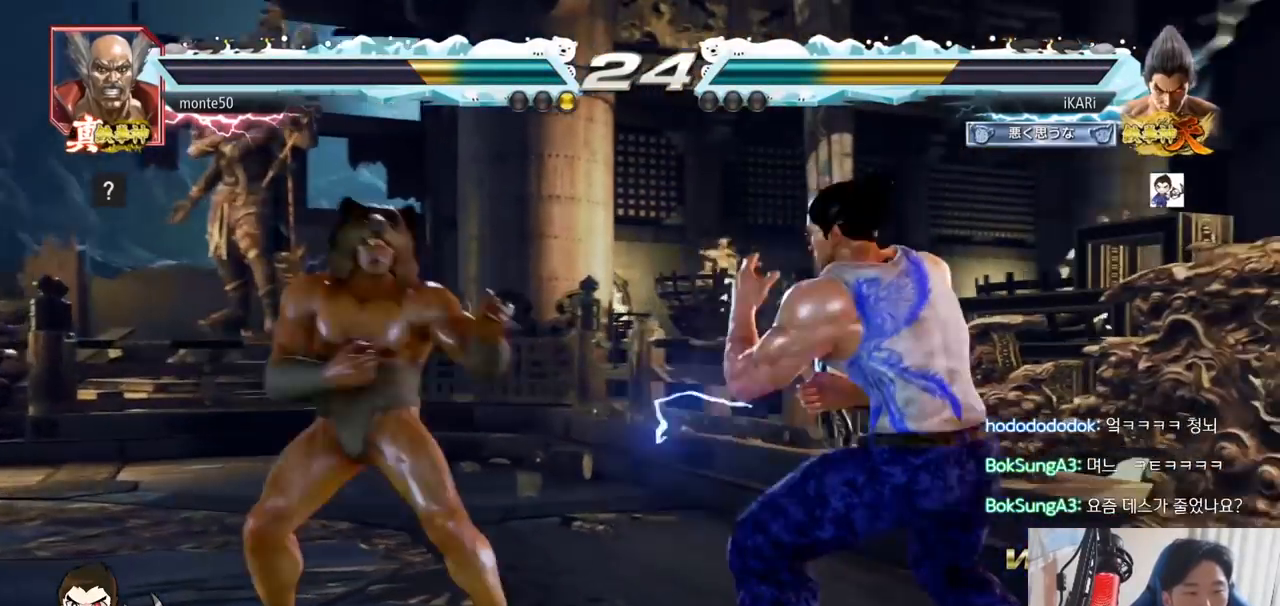
{"buttons": [], "left_stick": "right", "events": [[17, "TRIANGLE", "up"], [67, "left_stick", "center"], [484, "left_stick", "right"]]}
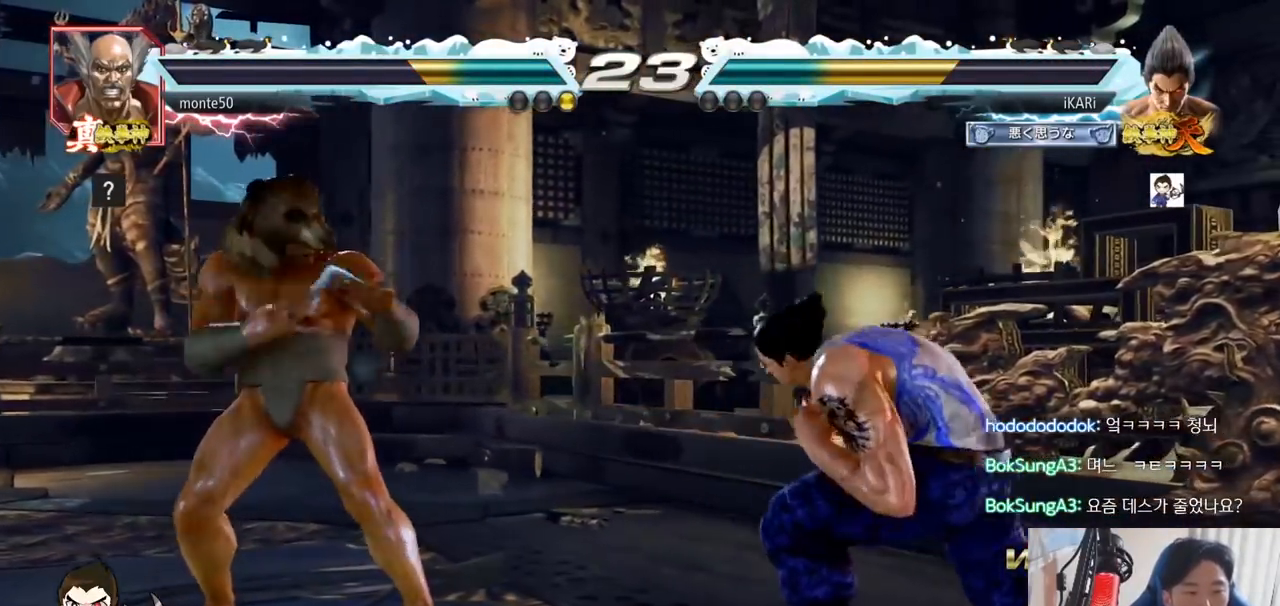
{"buttons": [], "left_stick": "center", "events": [[34, "left_stick", "center"], [100, "left_stick", "right"], [234, "left_stick", "center"], [284, "left_stick", "down"], [351, "left_stick", "center"], [451, "left_stick", "left"], [501, "left_stick", "center"]]}
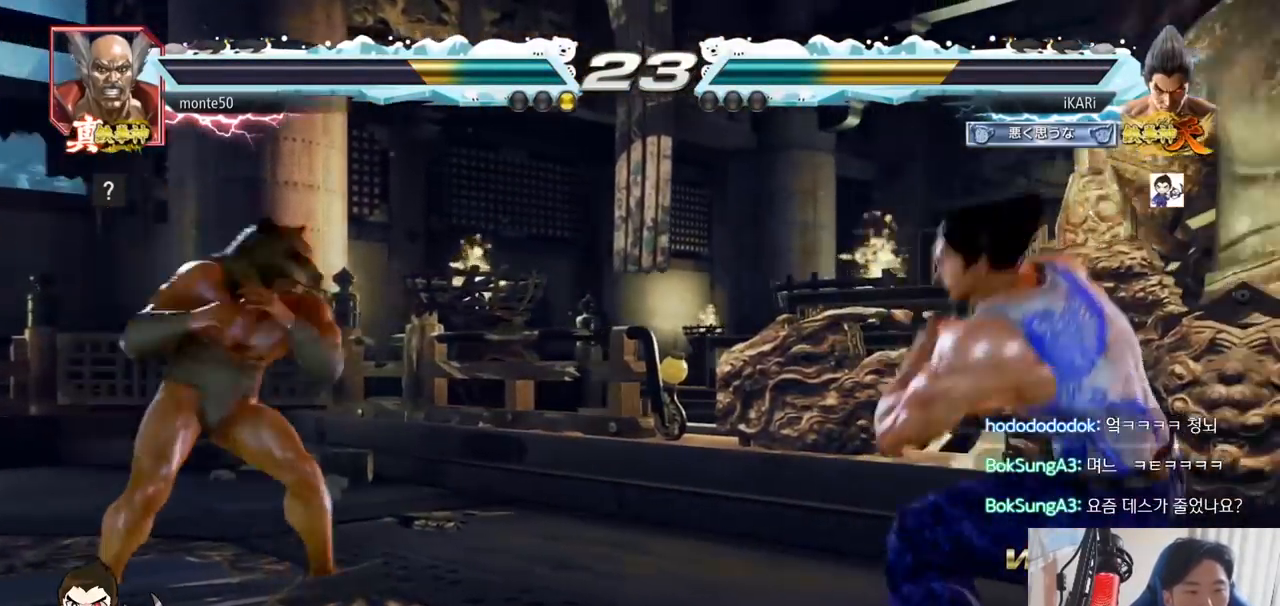
{"buttons": [], "left_stick": "center", "events": [[33, "left_stick", "left"], [100, "left_stick", "center"], [217, "TRIANGLE", "down"], [233, "TRIANGLE", "up"]]}
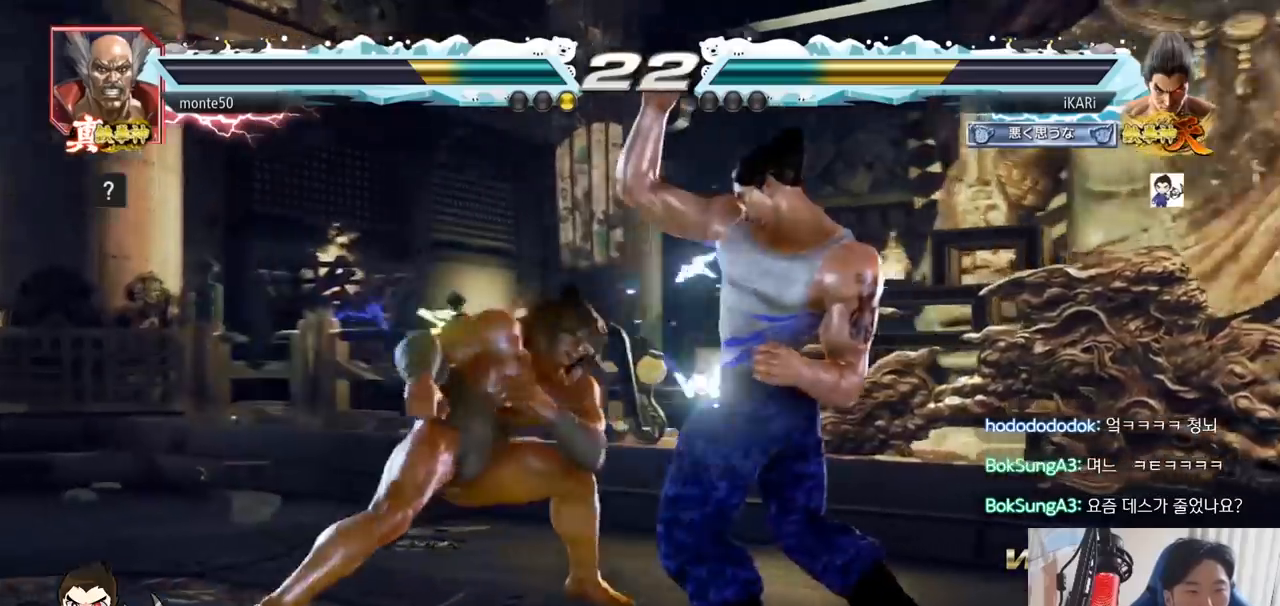
{"buttons": [], "left_stick": "down", "events": [[167, "left_stick", "right"], [217, "left_stick", "down-right"], [451, "left_stick", "down"]]}
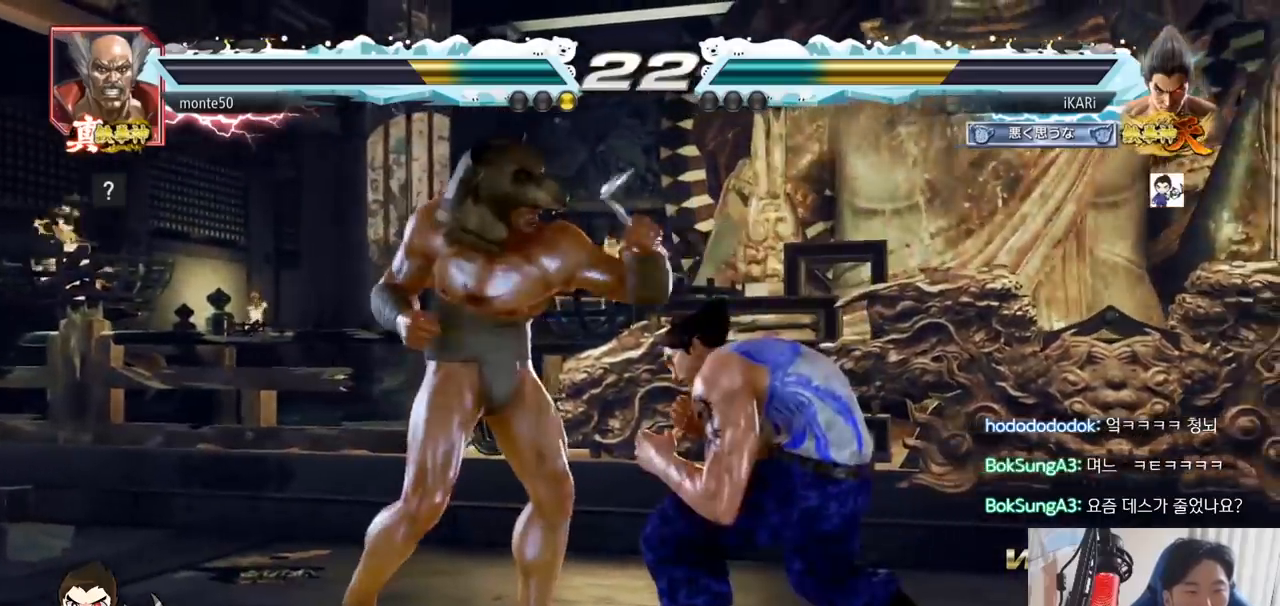
{"buttons": [], "left_stick": "right", "events": [[250, "left_stick", "right"], [350, "left_stick", "center"], [417, "left_stick", "right"]]}
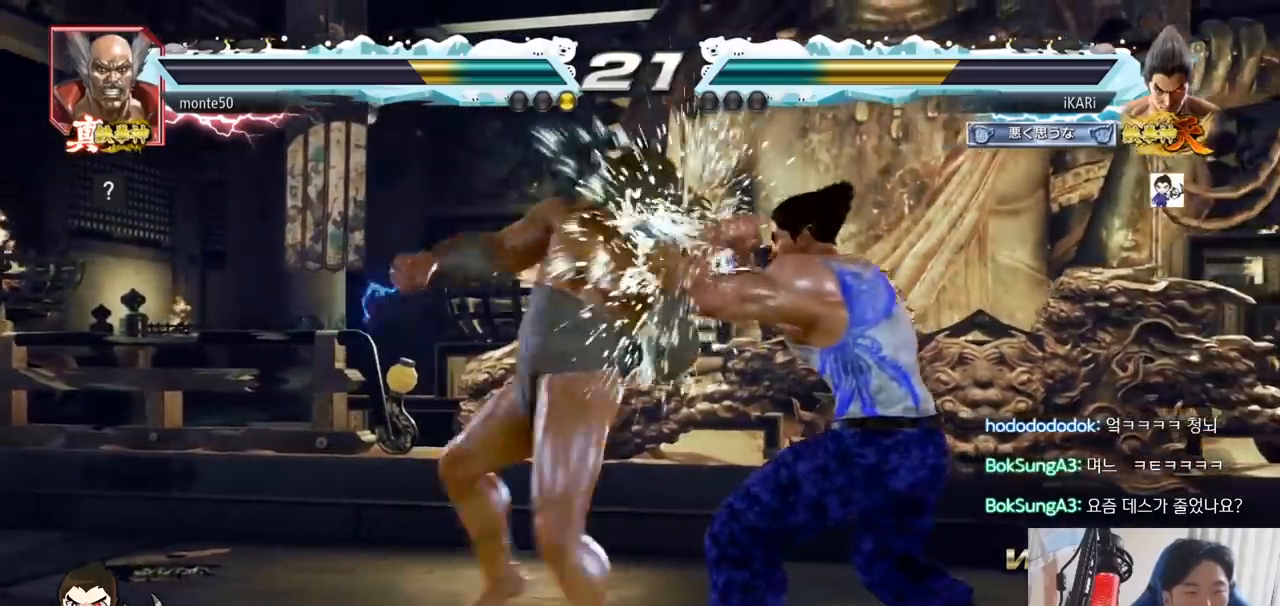
{"buttons": [], "left_stick": "center", "events": [[34, "left_stick", "center"], [67, "SQUARE", "down"], [134, "SQUARE", "up"], [134, "left_stick", "right"], [367, "left_stick", "center"]]}
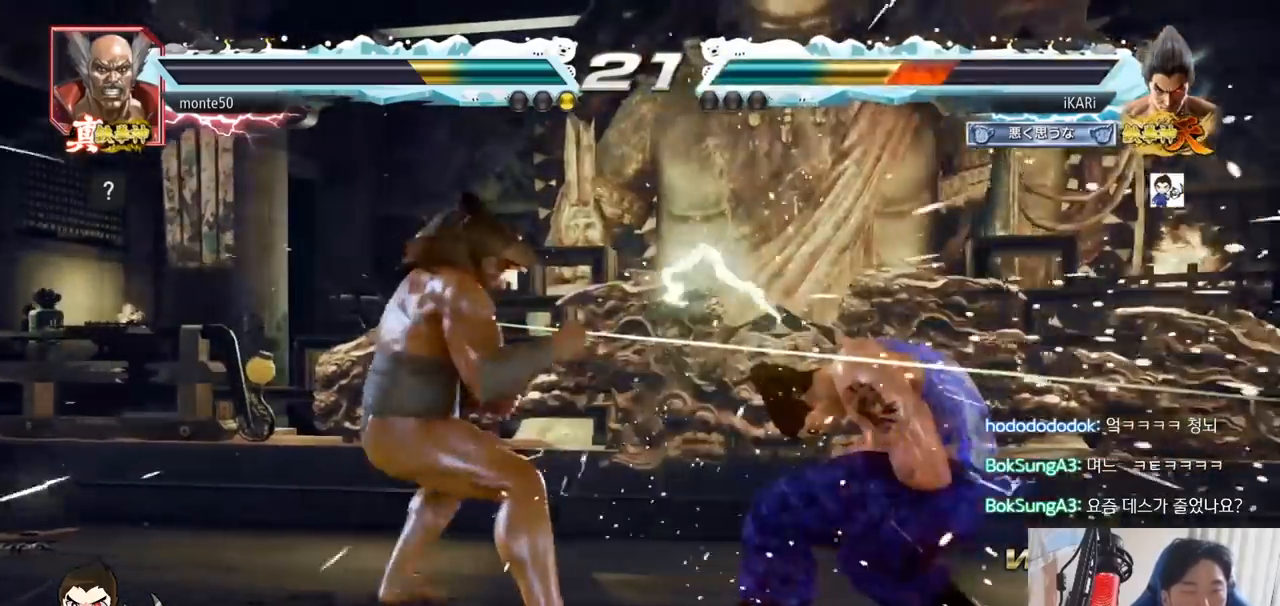
{"buttons": [], "left_stick": "right", "events": [[183, "left_stick", "right"], [233, "left_stick", "center"], [300, "left_stick", "right"]]}
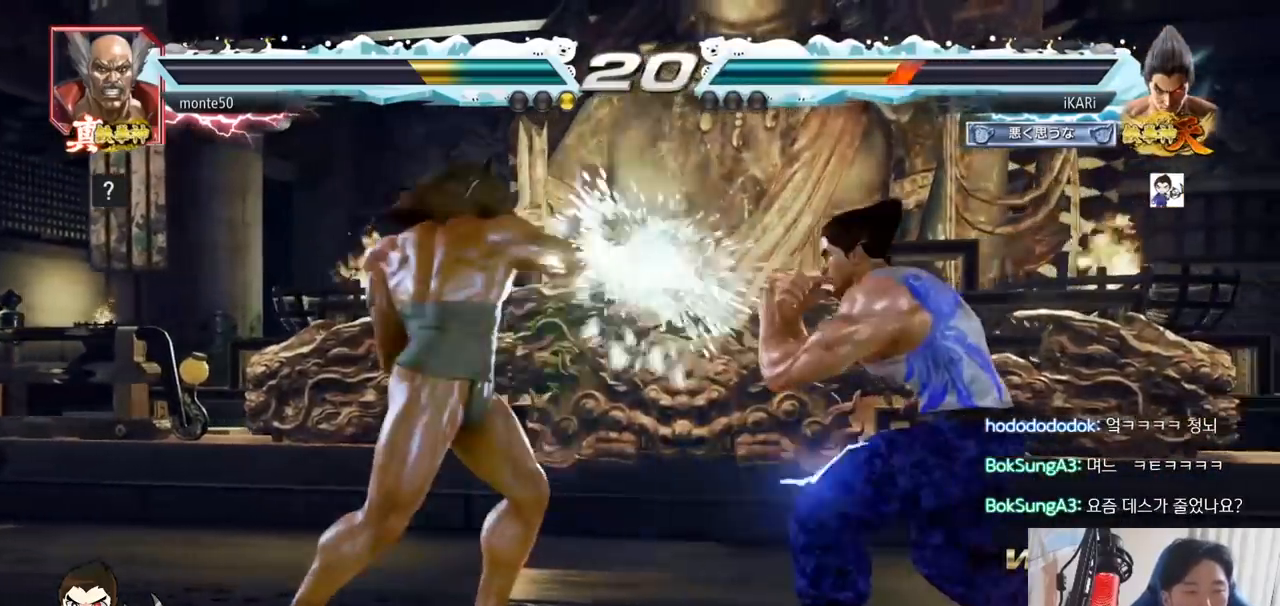
{"buttons": ["TRIANGLE"], "left_stick": "left", "events": [[84, "left_stick", "center"], [150, "left_stick", "left"], [200, "left_stick", "center"], [250, "left_stick", "left"], [417, "CROSS", "down"], [484, "CROSS", "up"], [501, "TRIANGLE", "down"]]}
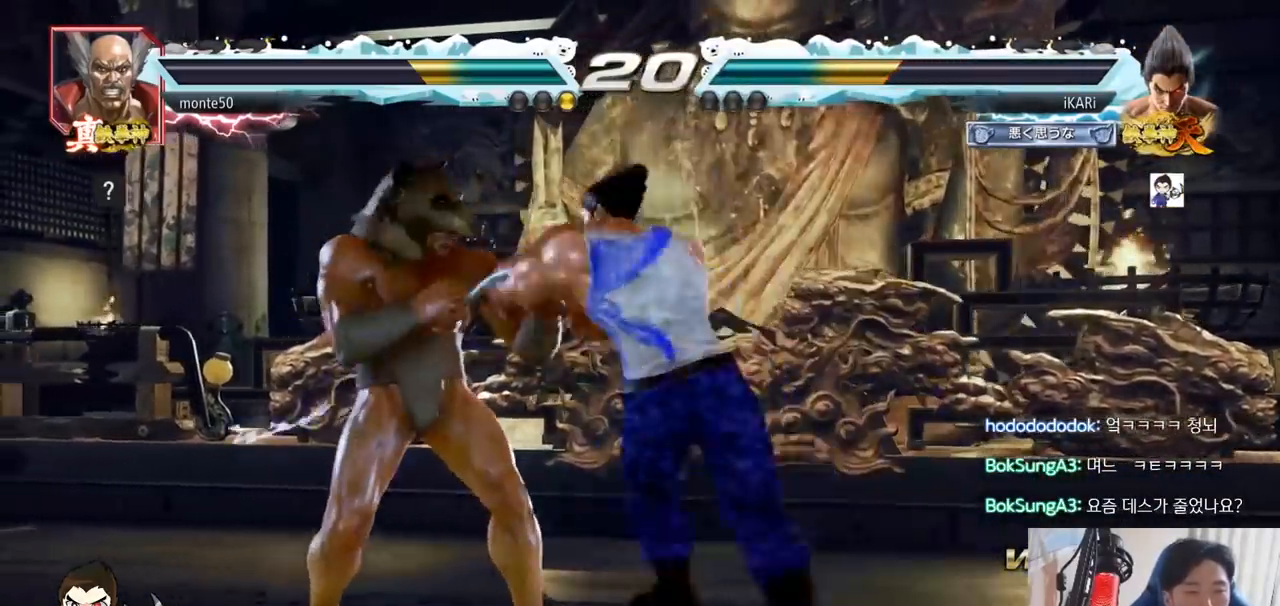
{"buttons": [], "left_stick": "left"}